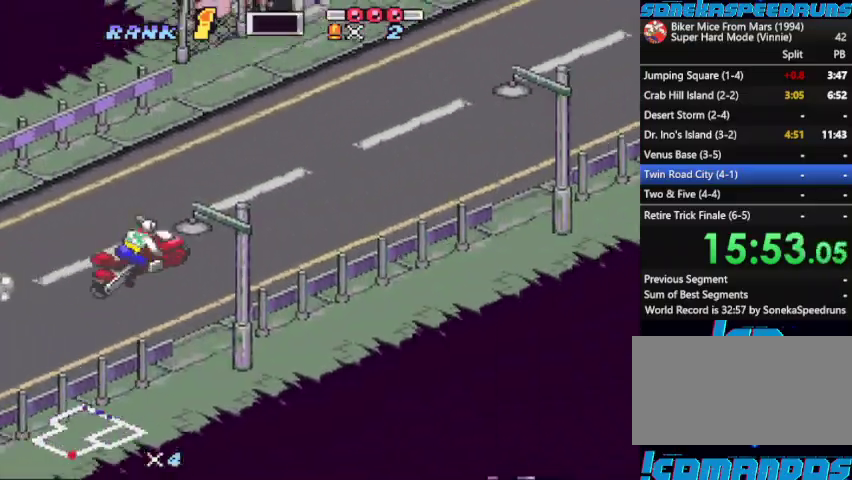
Gameplay with a controller (Nintendo layout); each line is a JSON object with the inputs held at the frame after it. "events" lists button and stick changes between this image and that frame as [ms after this image, input, new state], when the widget could be followed in between. Not read: L3 R3.
{"buttons": ["B", "X"], "events": [[33, "X", "up"], [100, "X", "down"], [300, "X", "up"], [400, "X", "down"]]}
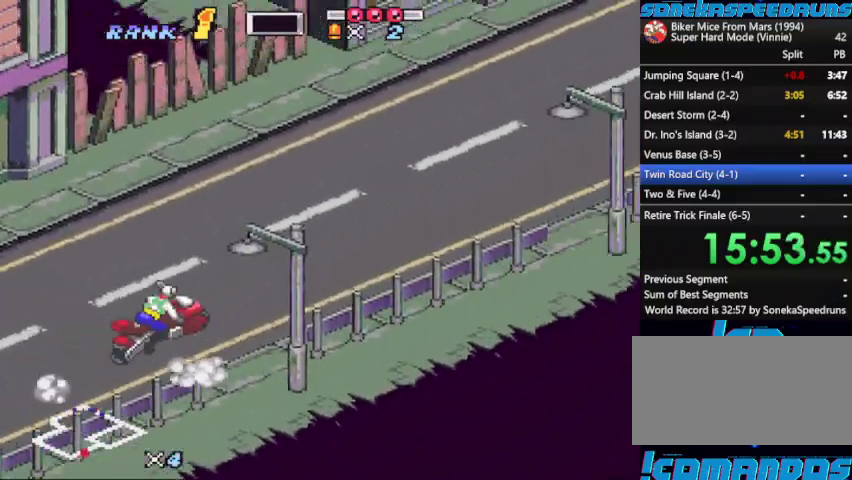
{"buttons": ["B", "X"], "events": [[333, "X", "up"], [467, "X", "down"]]}
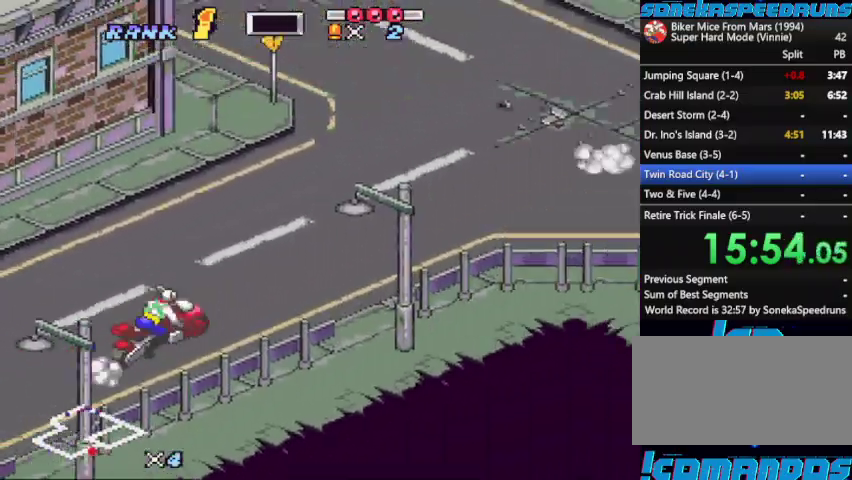
{"buttons": ["B", "X", "DPAD_LEFT"], "events": [[100, "X", "up"], [133, "DPAD_LEFT", "down"], [200, "DPAD_LEFT", "up"], [200, "X", "down"], [333, "DPAD_LEFT", "down"], [333, "X", "up"], [400, "DPAD_LEFT", "up"], [433, "X", "down"], [467, "DPAD_LEFT", "down"]]}
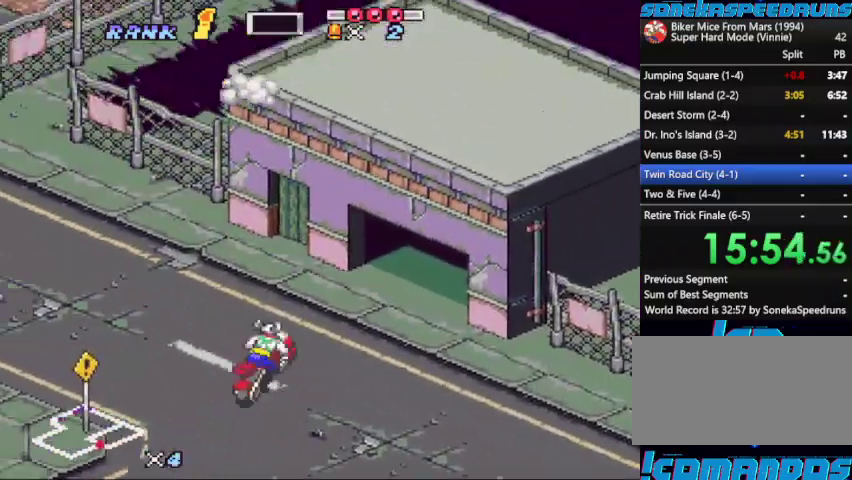
{"buttons": ["B", "X", "DPAD_RIGHT"], "events": [[33, "DPAD_LEFT", "up"], [67, "X", "up"], [100, "DPAD_LEFT", "down"], [167, "X", "down"], [200, "DPAD_LEFT", "up"], [267, "X", "up"], [333, "DPAD_RIGHT", "down"], [333, "X", "down"], [400, "DPAD_RIGHT", "up"], [500, "DPAD_RIGHT", "down"]]}
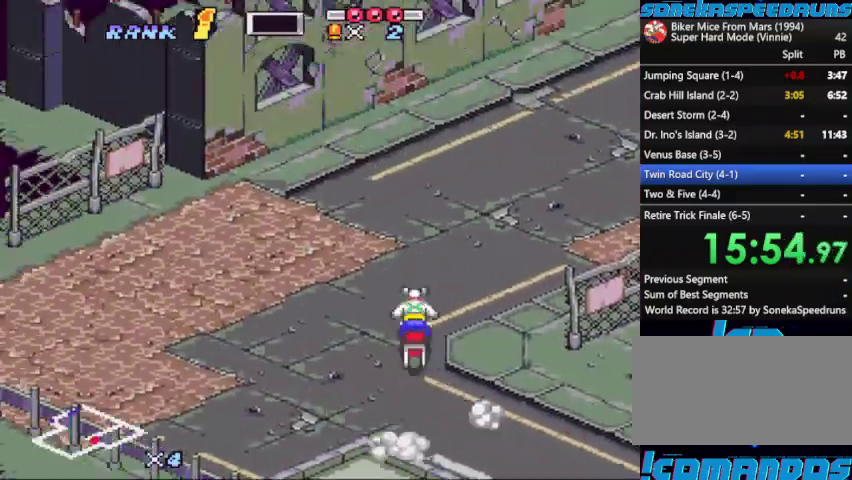
{"buttons": ["B", "X"], "events": [[67, "DPAD_RIGHT", "up"], [133, "DPAD_RIGHT", "down"], [267, "X", "up"], [367, "DPAD_RIGHT", "up"], [367, "X", "down"]]}
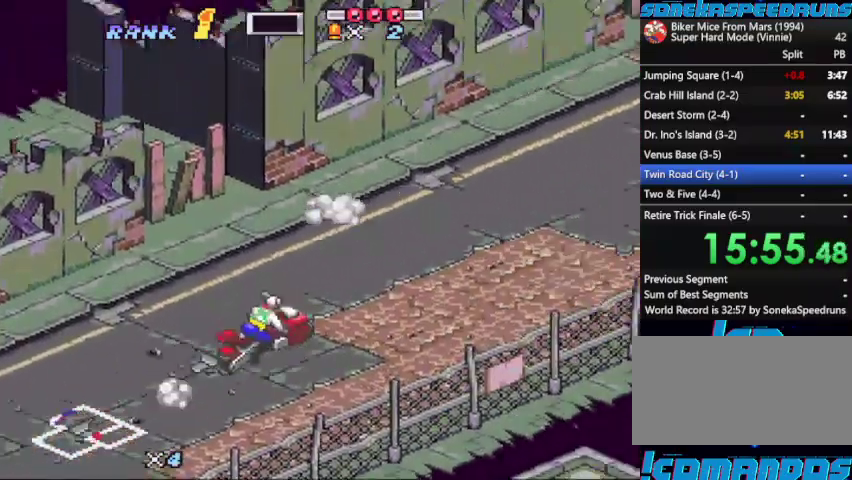
{"buttons": ["B", "X"], "events": []}
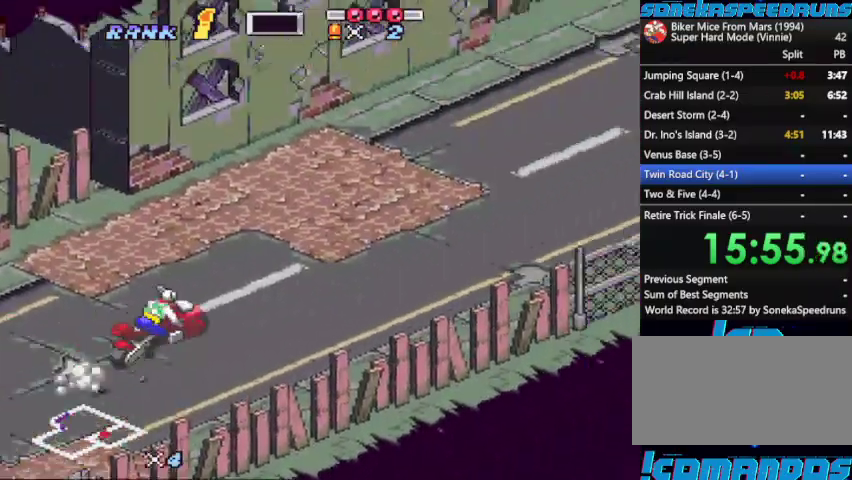
{"buttons": ["B", "DPAD_LEFT"], "events": [[67, "X", "up"], [167, "X", "down"], [300, "X", "up"], [400, "Y", "down"], [500, "DPAD_LEFT", "down"], [500, "Y", "up"]]}
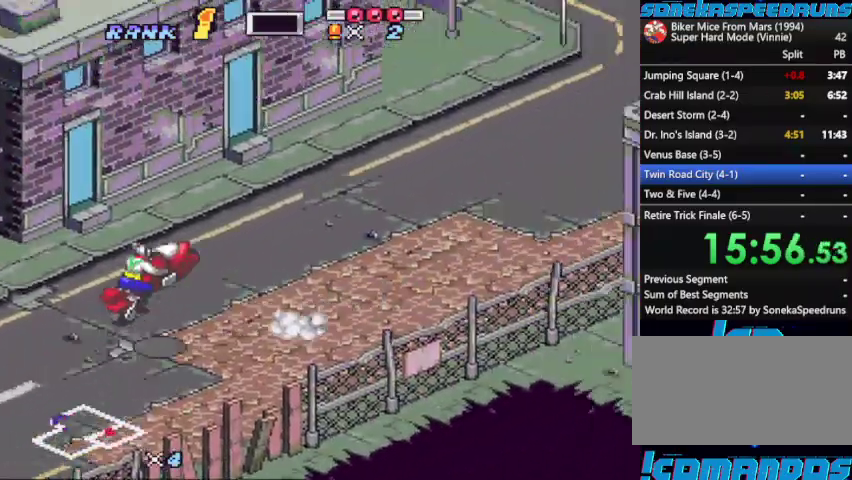
{"buttons": ["B"], "events": [[367, "DPAD_LEFT", "up"]]}
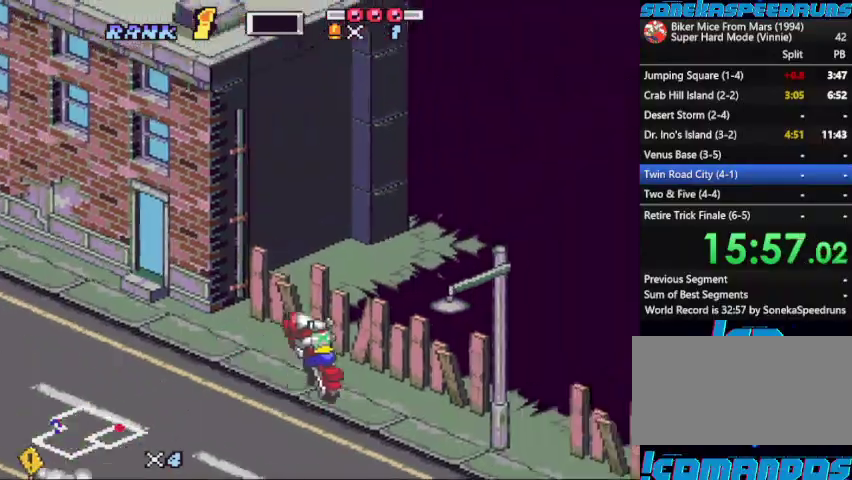
{"buttons": ["B"], "events": [[267, "DPAD_LEFT", "down"], [367, "DPAD_LEFT", "up"], [367, "Y", "down"], [467, "Y", "up"]]}
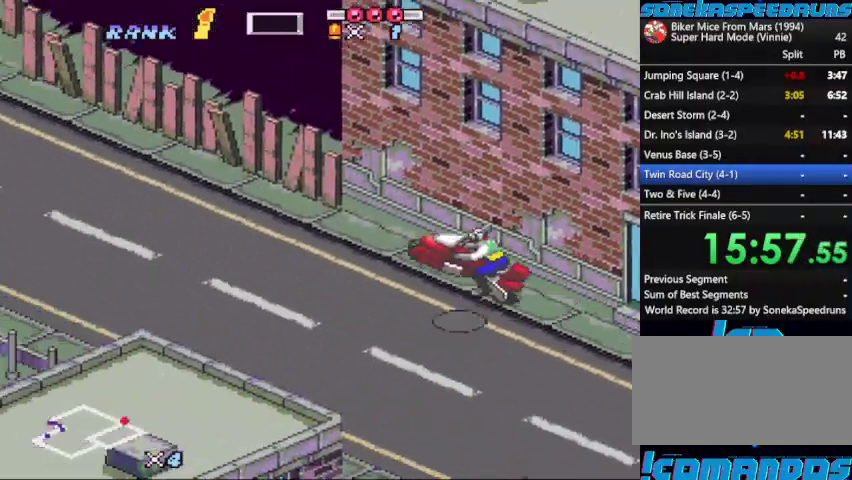
{"buttons": []}
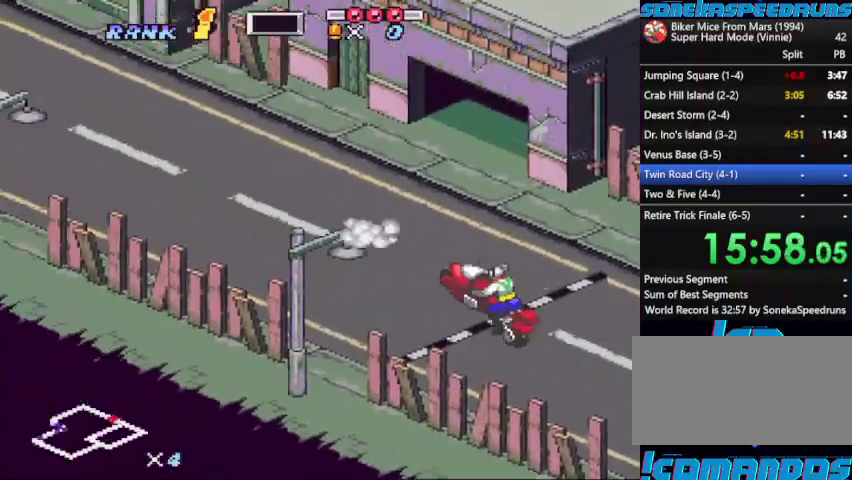
{"buttons": []}
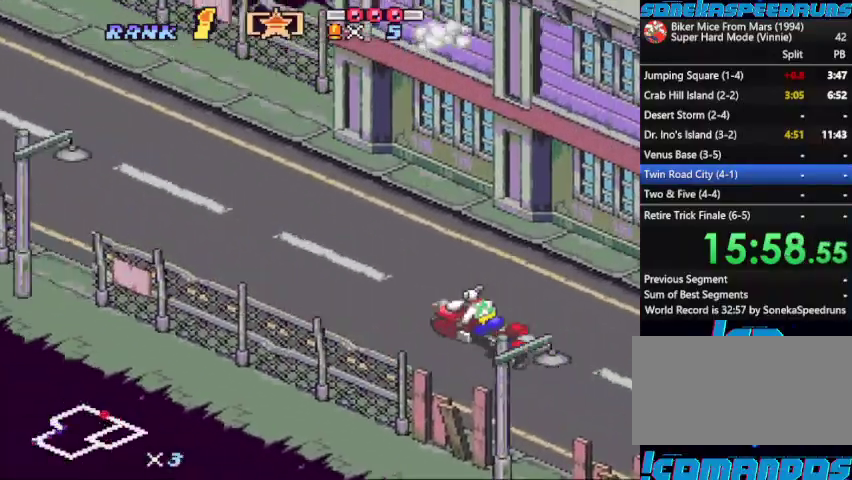
{"buttons": ["B"], "events": [[67, "B", "down"], [300, "X", "down"], [433, "X", "up"]]}
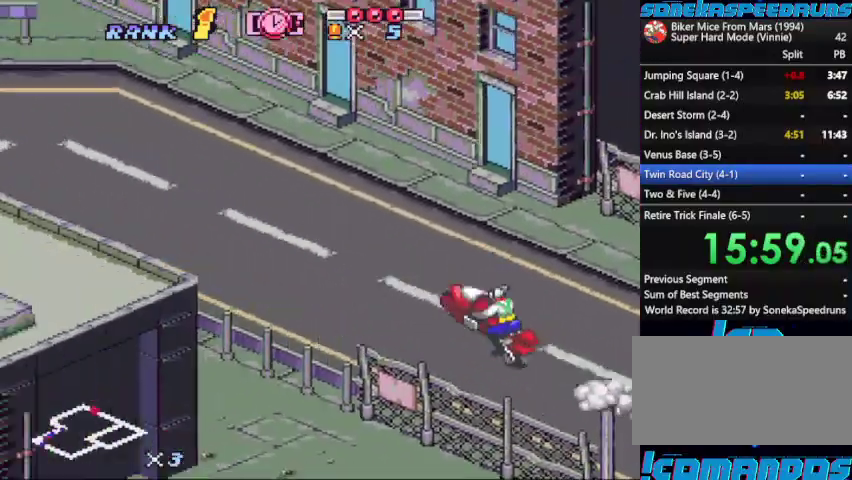
{"buttons": ["B", "X"]}
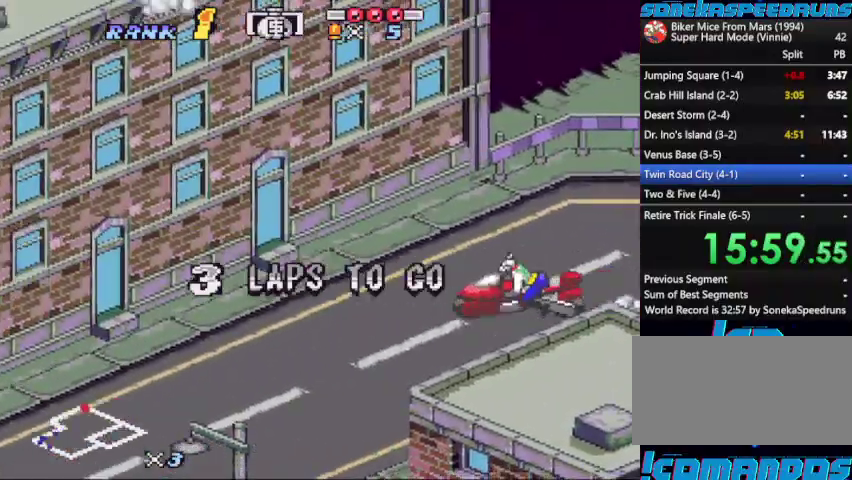
{"buttons": ["B", "X", "DPAD_LEFT"]}
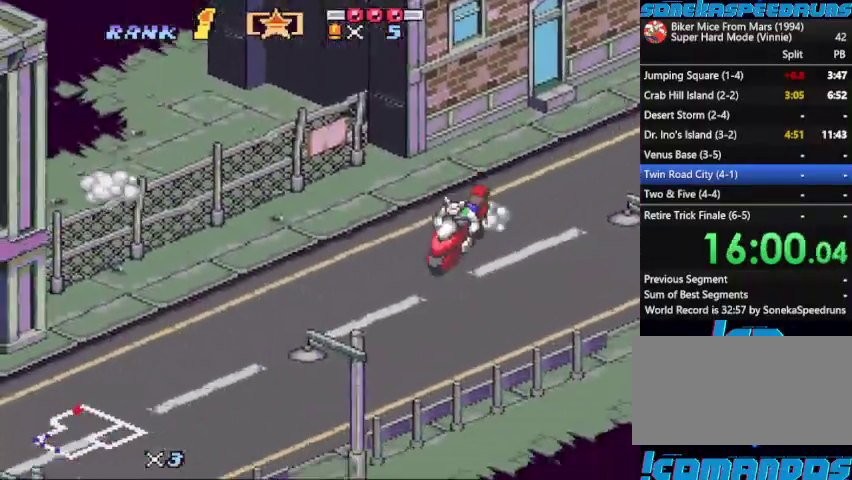
{"buttons": ["B", "X"], "events": [[33, "DPAD_LEFT", "up"], [33, "X", "up"], [133, "DPAD_RIGHT", "down"], [200, "X", "down"], [233, "DPAD_RIGHT", "up"], [333, "X", "up"], [400, "X", "down"]]}
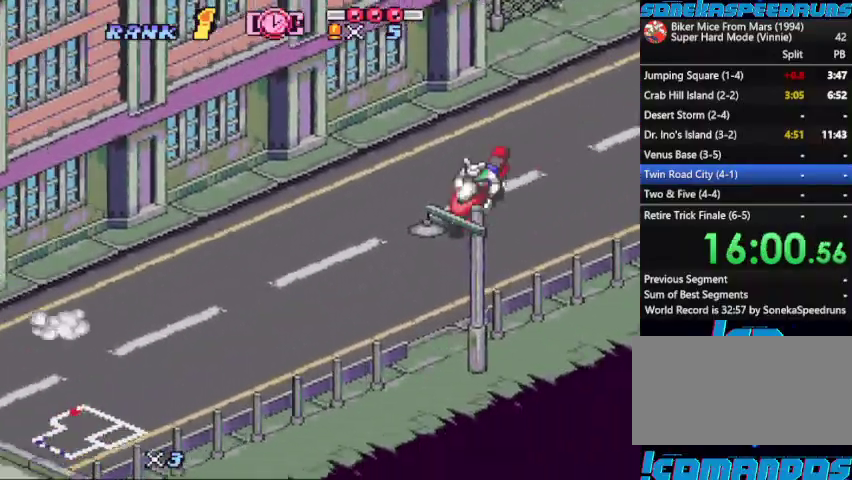
{"buttons": ["B", "X"], "events": [[100, "X", "up"], [200, "X", "down"]]}
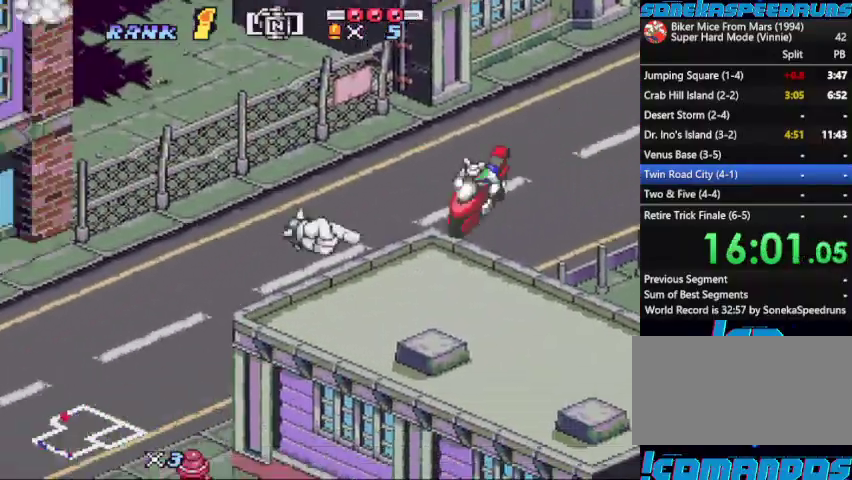
{"buttons": ["B", "X"], "events": [[367, "X", "up"], [400, "DPAD_LEFT", "down"], [467, "DPAD_LEFT", "up"], [467, "X", "down"]]}
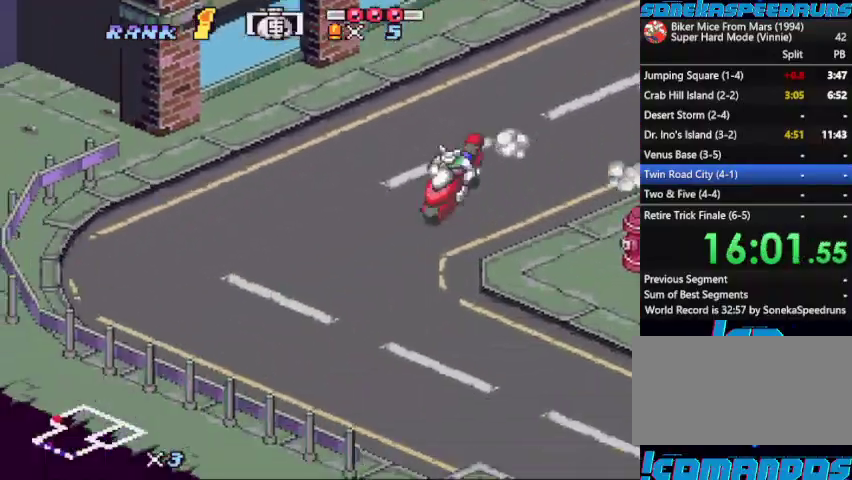
{"buttons": ["B", "X"], "events": [[100, "X", "up"], [167, "X", "down"], [200, "DPAD_LEFT", "down"], [433, "DPAD_LEFT", "up"]]}
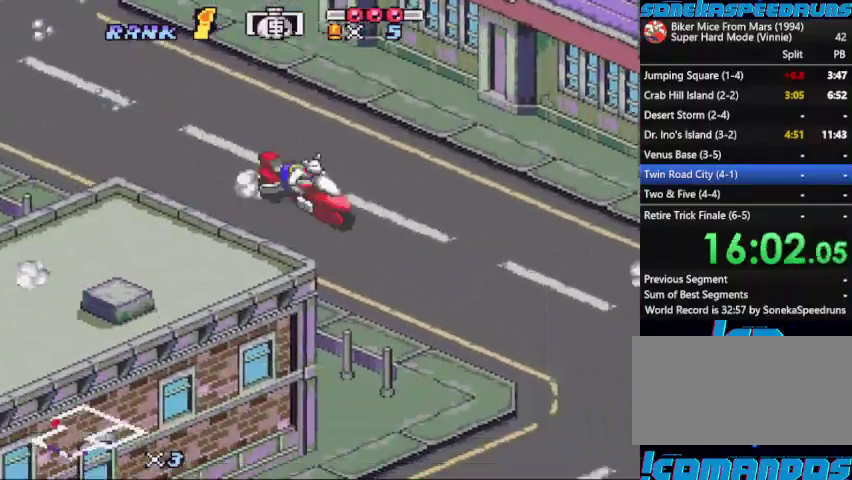
{"buttons": ["B", "X"], "events": [[67, "DPAD_RIGHT", "down"], [167, "DPAD_RIGHT", "up"], [167, "X", "up"], [267, "X", "down"], [400, "X", "up"], [433, "DPAD_RIGHT", "down"], [500, "DPAD_RIGHT", "up"], [500, "X", "down"]]}
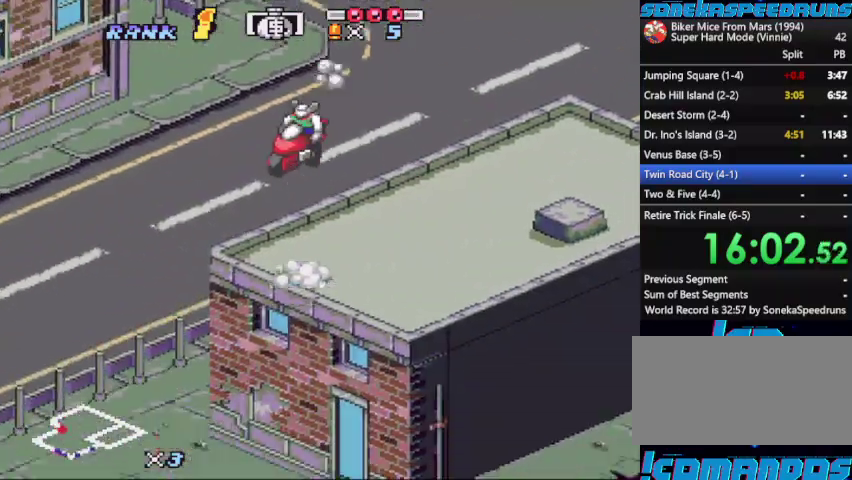
{"buttons": ["B", "X"], "events": [[67, "DPAD_RIGHT", "down"], [67, "X", "up"], [167, "DPAD_RIGHT", "up"], [167, "X", "down"], [300, "X", "up"], [367, "X", "down"]]}
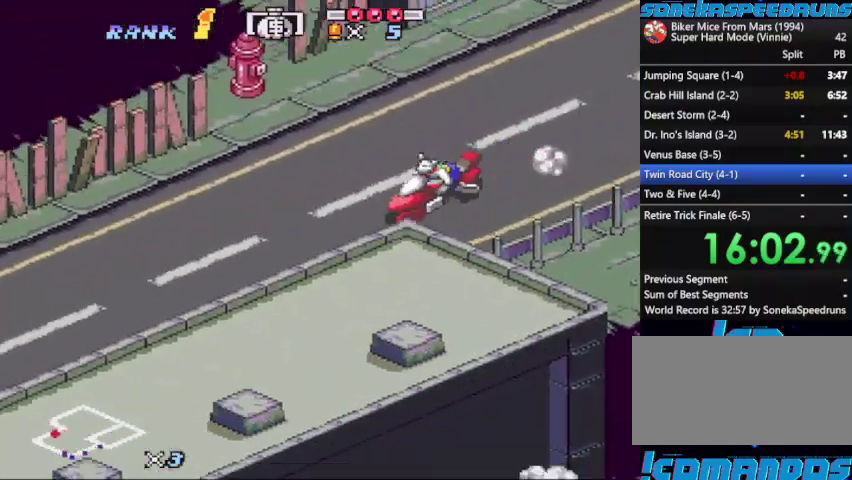
{"buttons": ["B", "X", "DPAD_LEFT"], "events": [[67, "A", "down"], [67, "X", "up"], [233, "A", "up"], [233, "X", "down"], [267, "DPAD_RIGHT", "down"], [367, "DPAD_RIGHT", "up"], [367, "X", "up"], [433, "DPAD_LEFT", "down"], [433, "X", "down"]]}